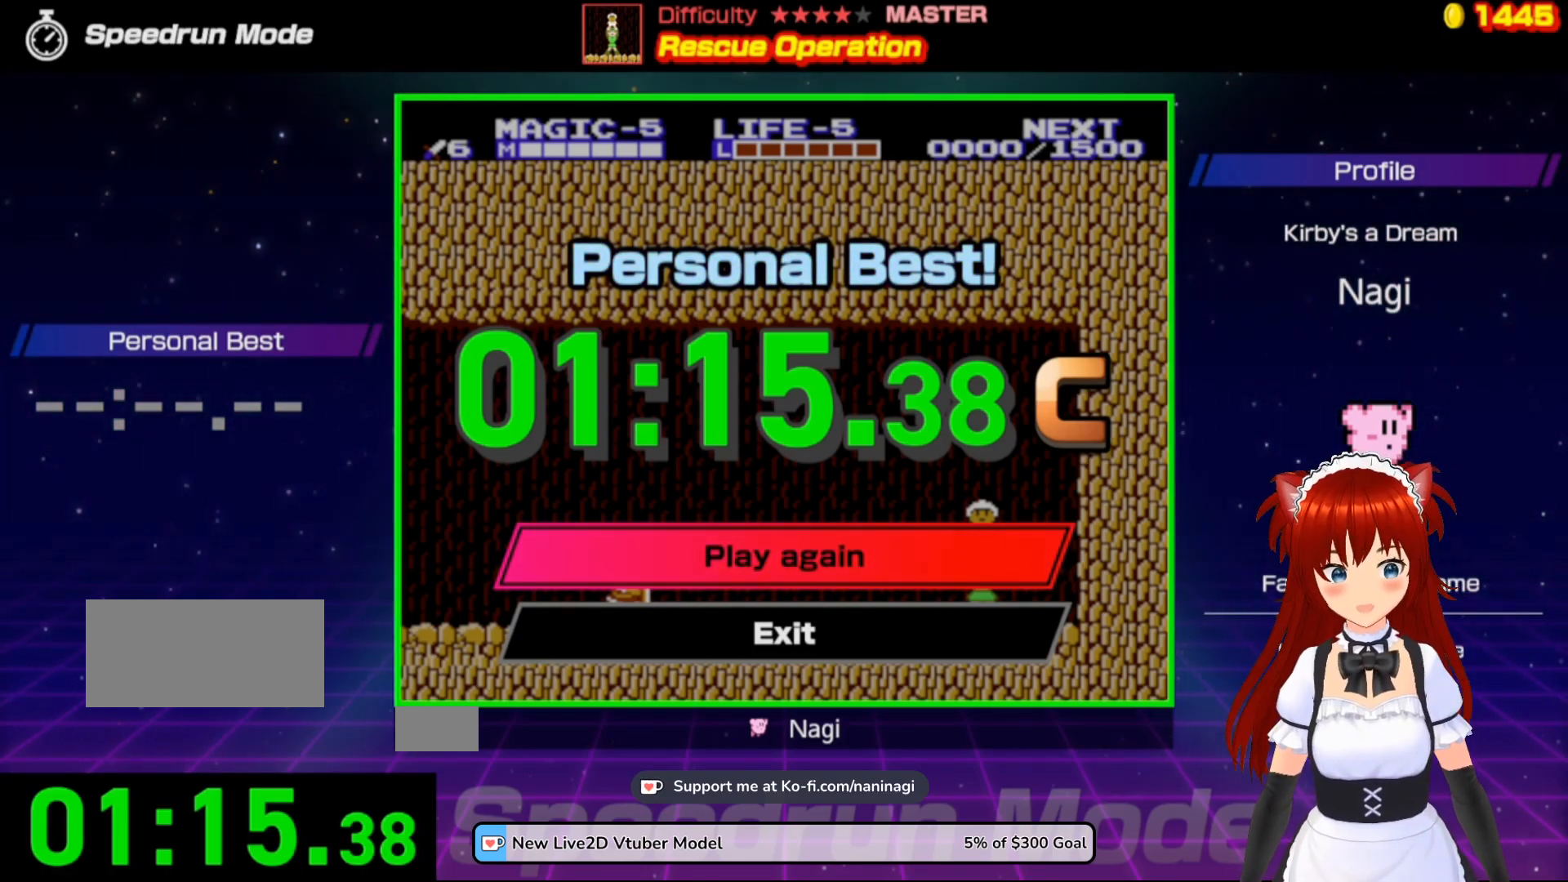
Gameplay with a controller (Nintendo layout); each line is a JSON object with the inputs held at the frame after it. "events" lists button and stick changes between this image and that frame as [ms after this image, input, new state], when the widget could be followed in between. Not read: L3 R3.
{"buttons": [], "events": [[167, "A", "down"], [333, "A", "up"]]}
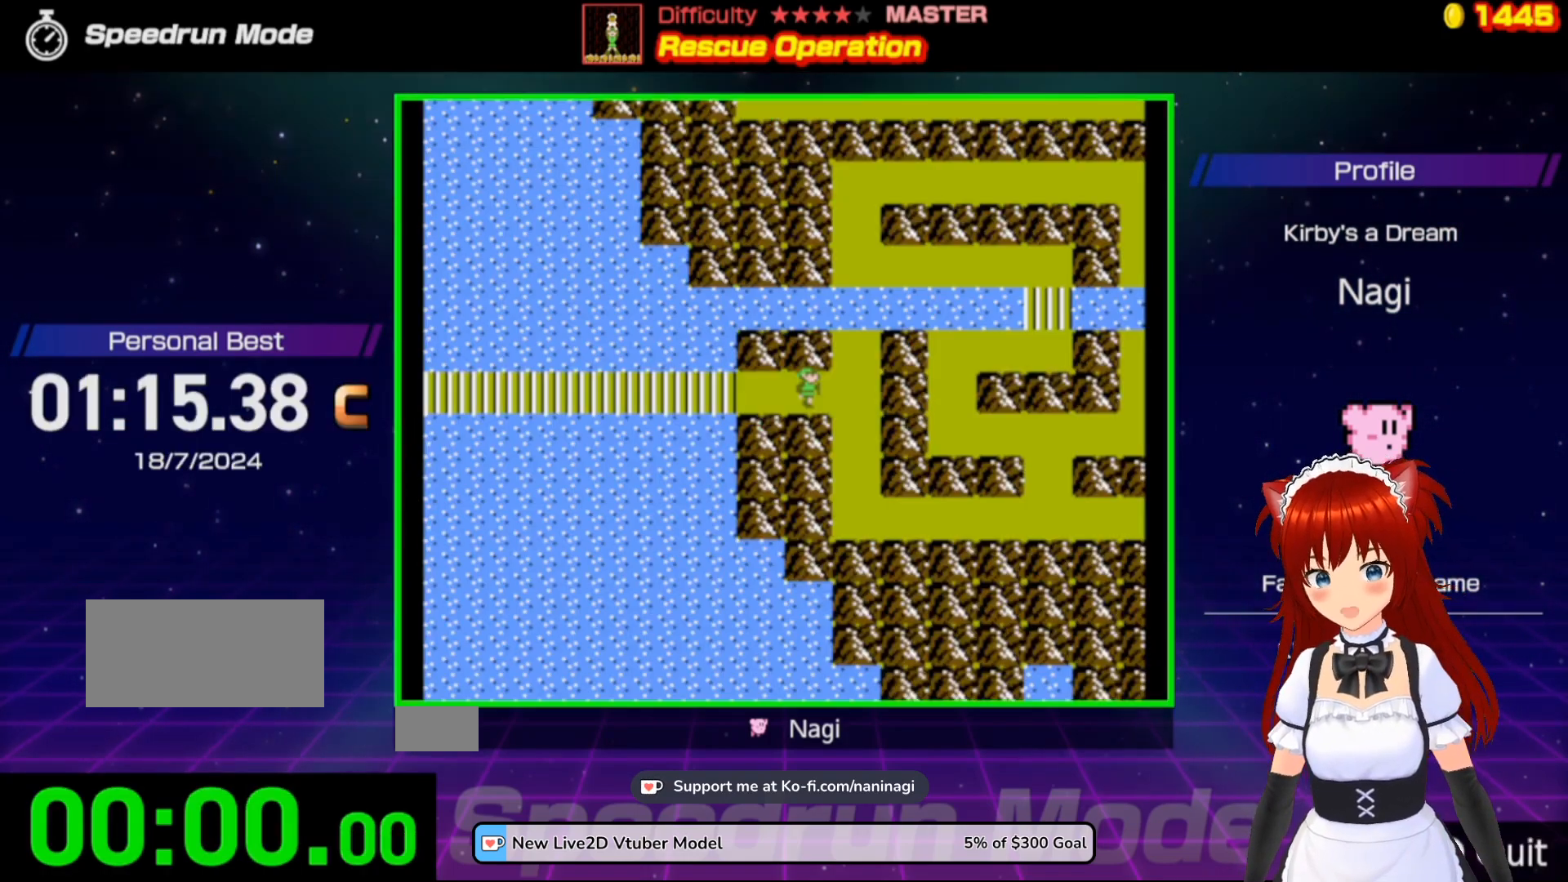
{"buttons": [], "events": []}
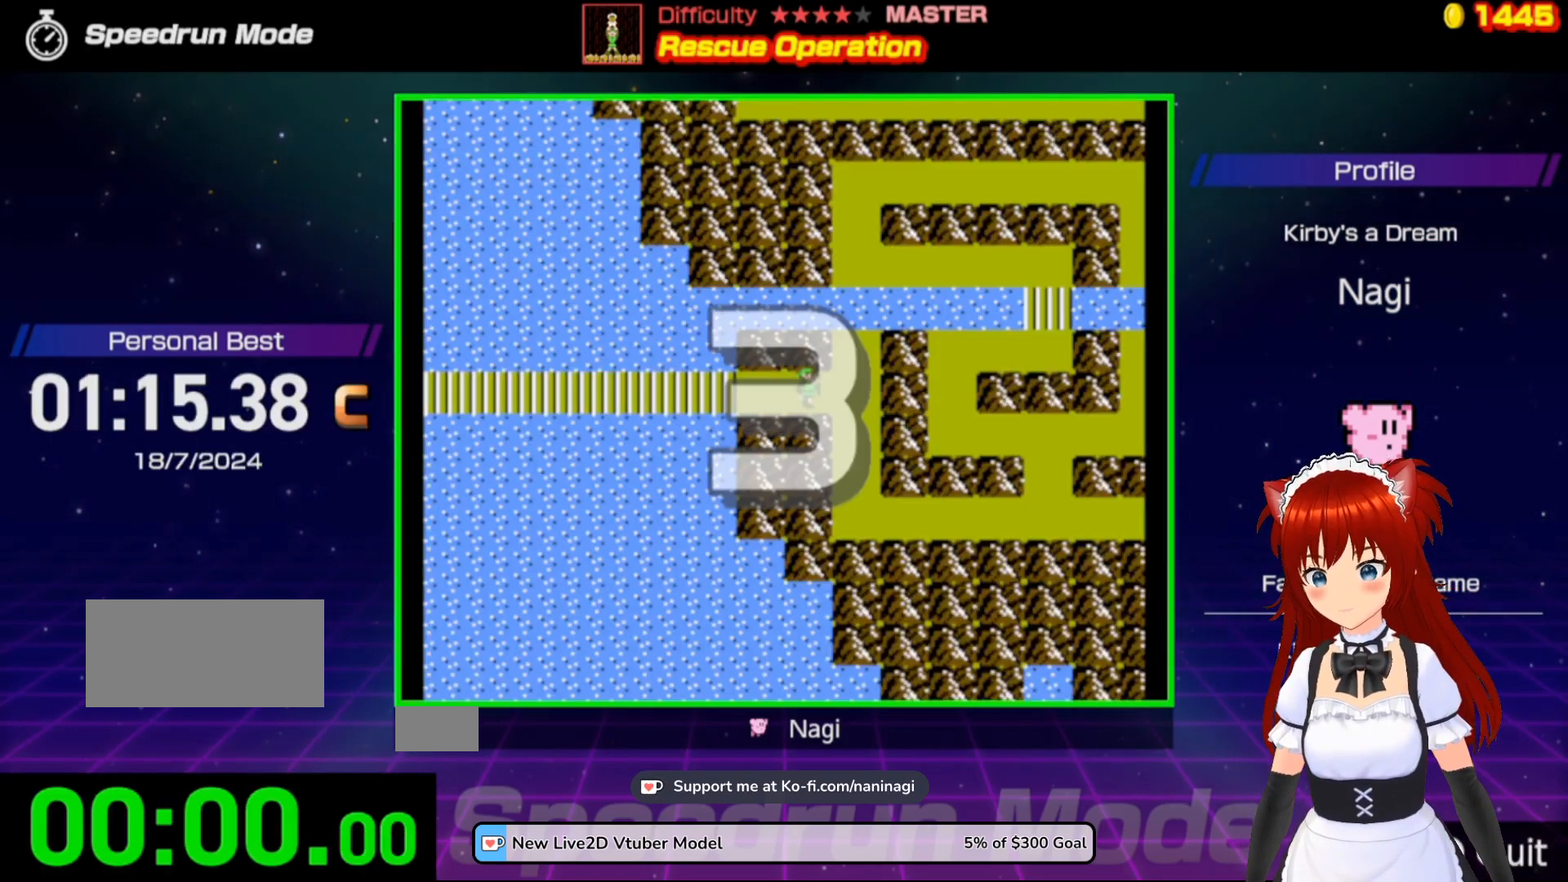
{"buttons": ["DPAD_RIGHT"], "events": [[400, "DPAD_RIGHT", "down"]]}
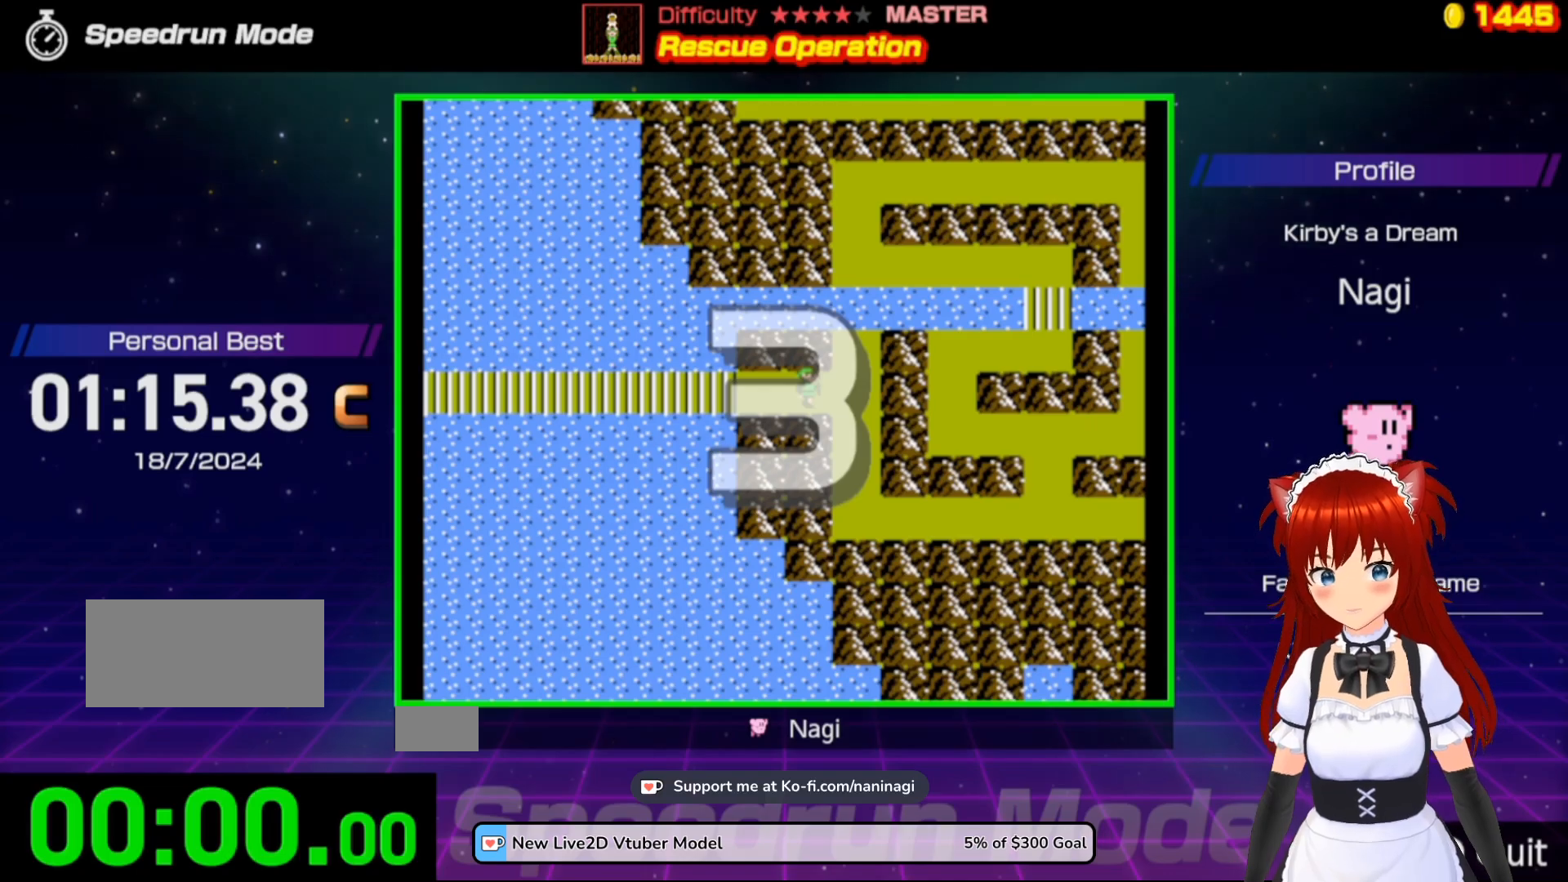
{"buttons": ["DPAD_RIGHT"], "events": []}
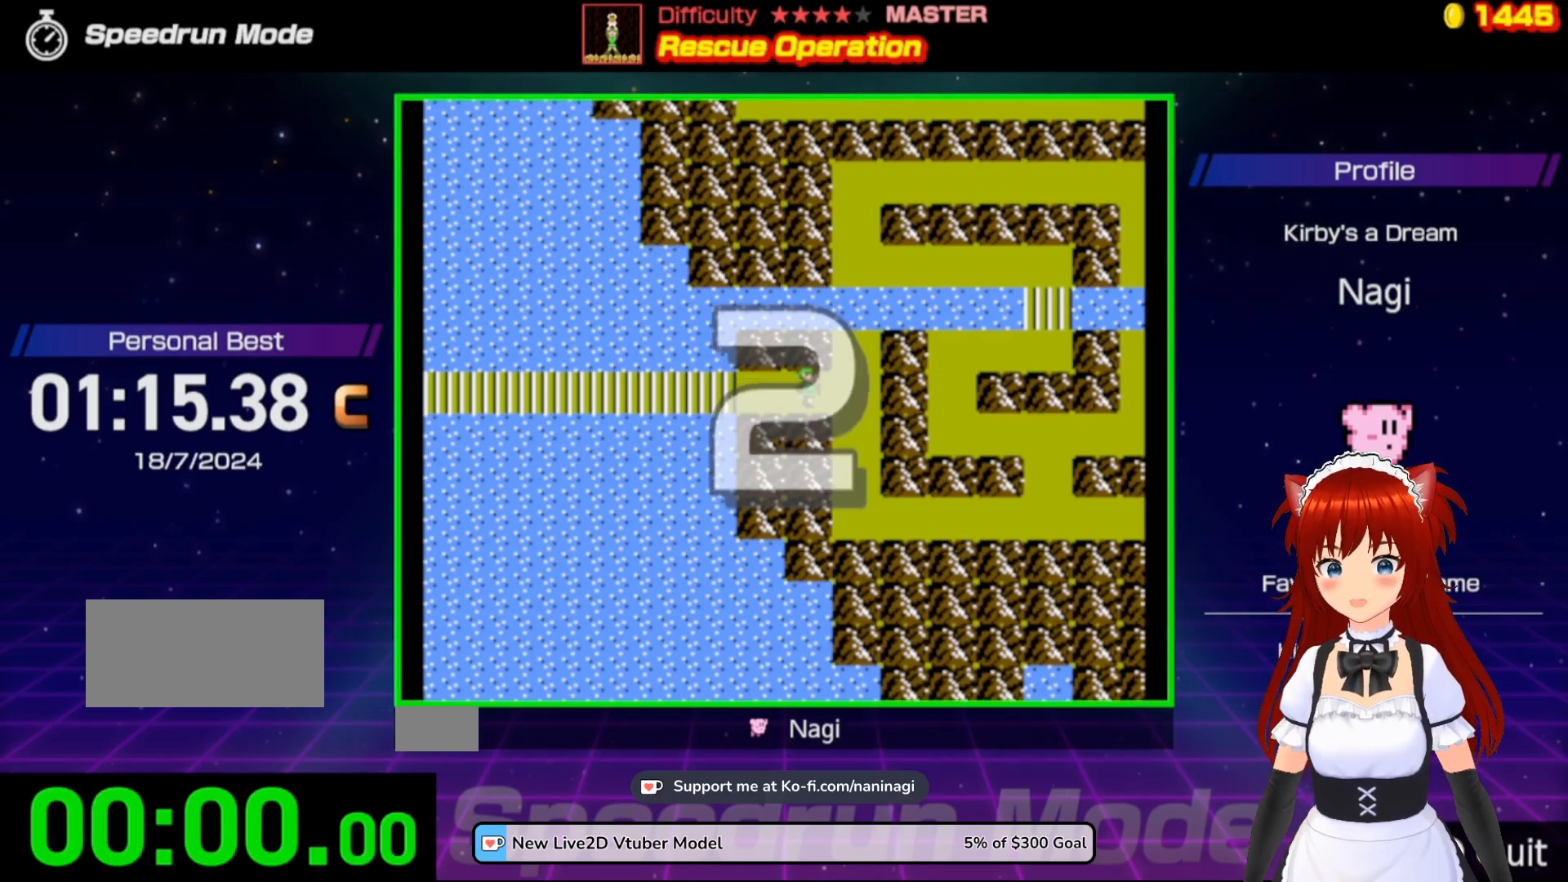
{"buttons": ["DPAD_RIGHT"], "events": []}
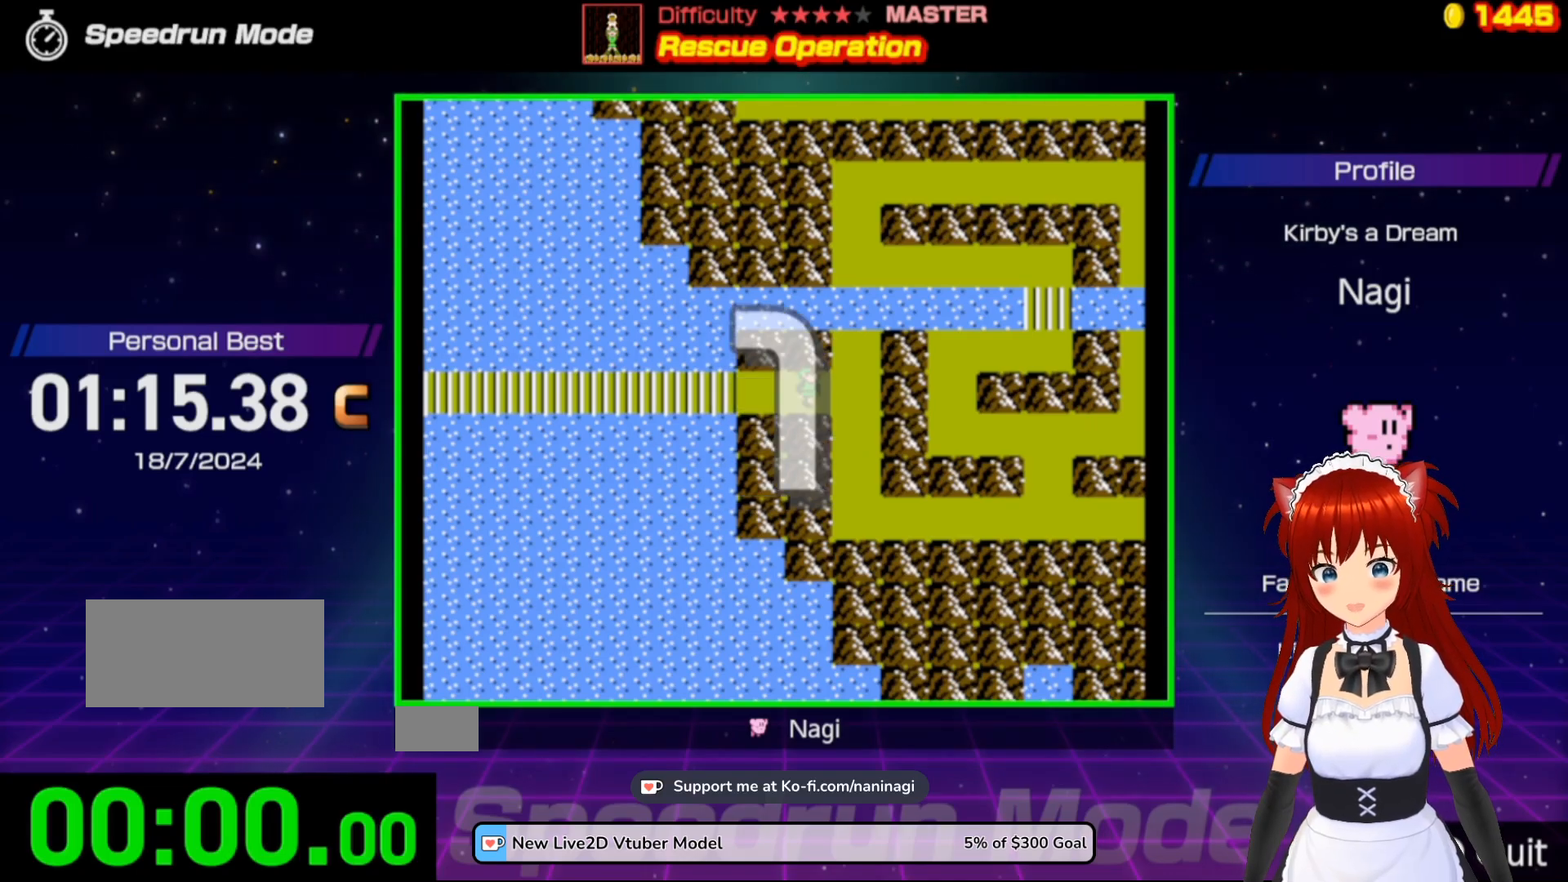
{"buttons": ["DPAD_RIGHT"], "events": []}
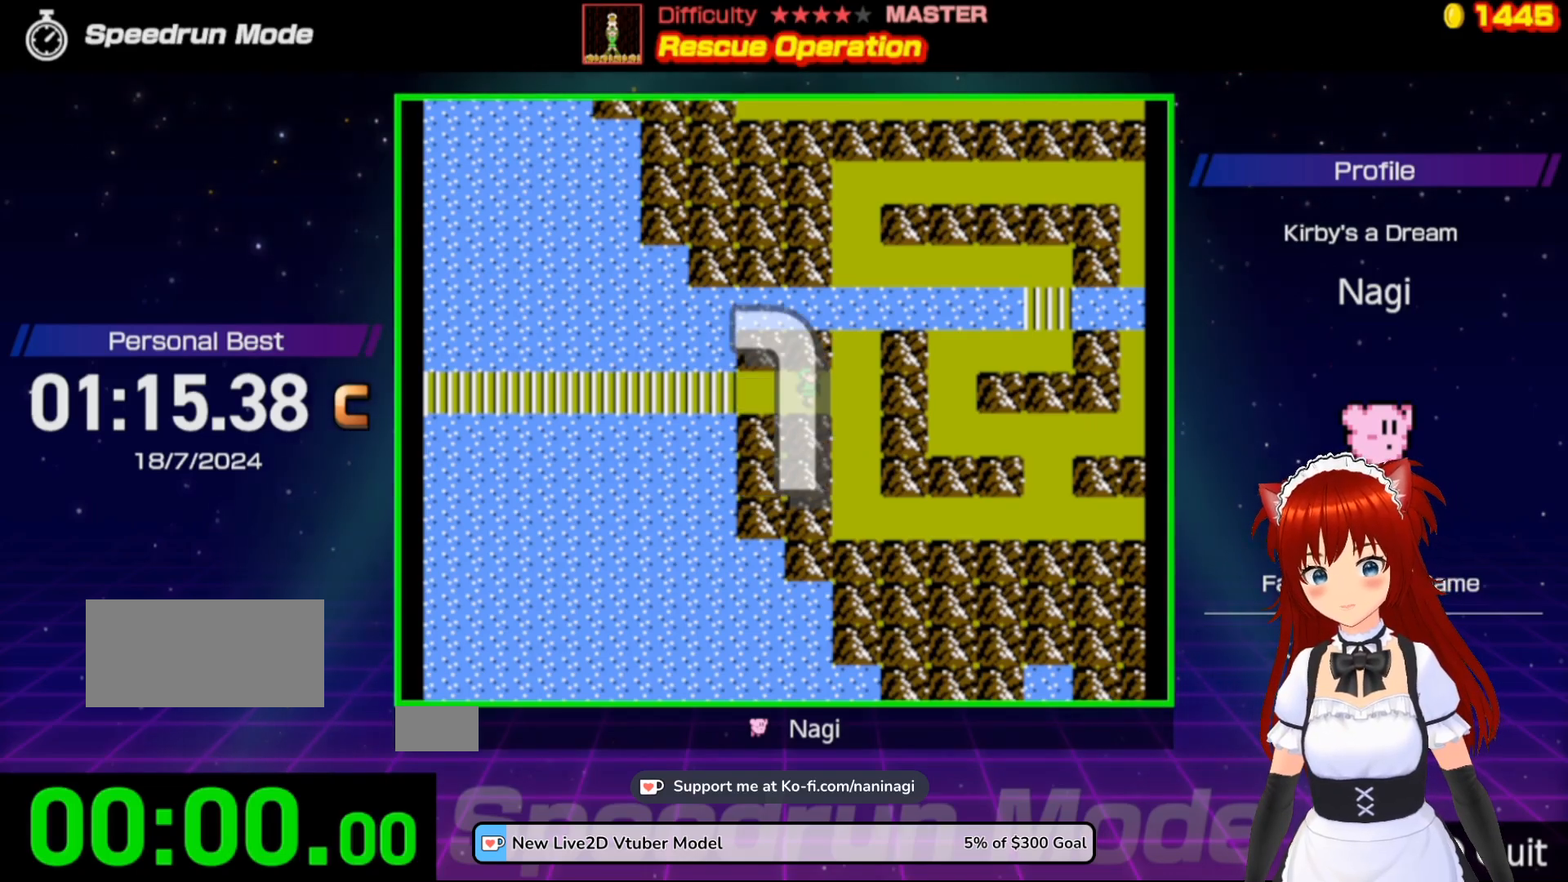
{"buttons": ["DPAD_RIGHT"], "events": []}
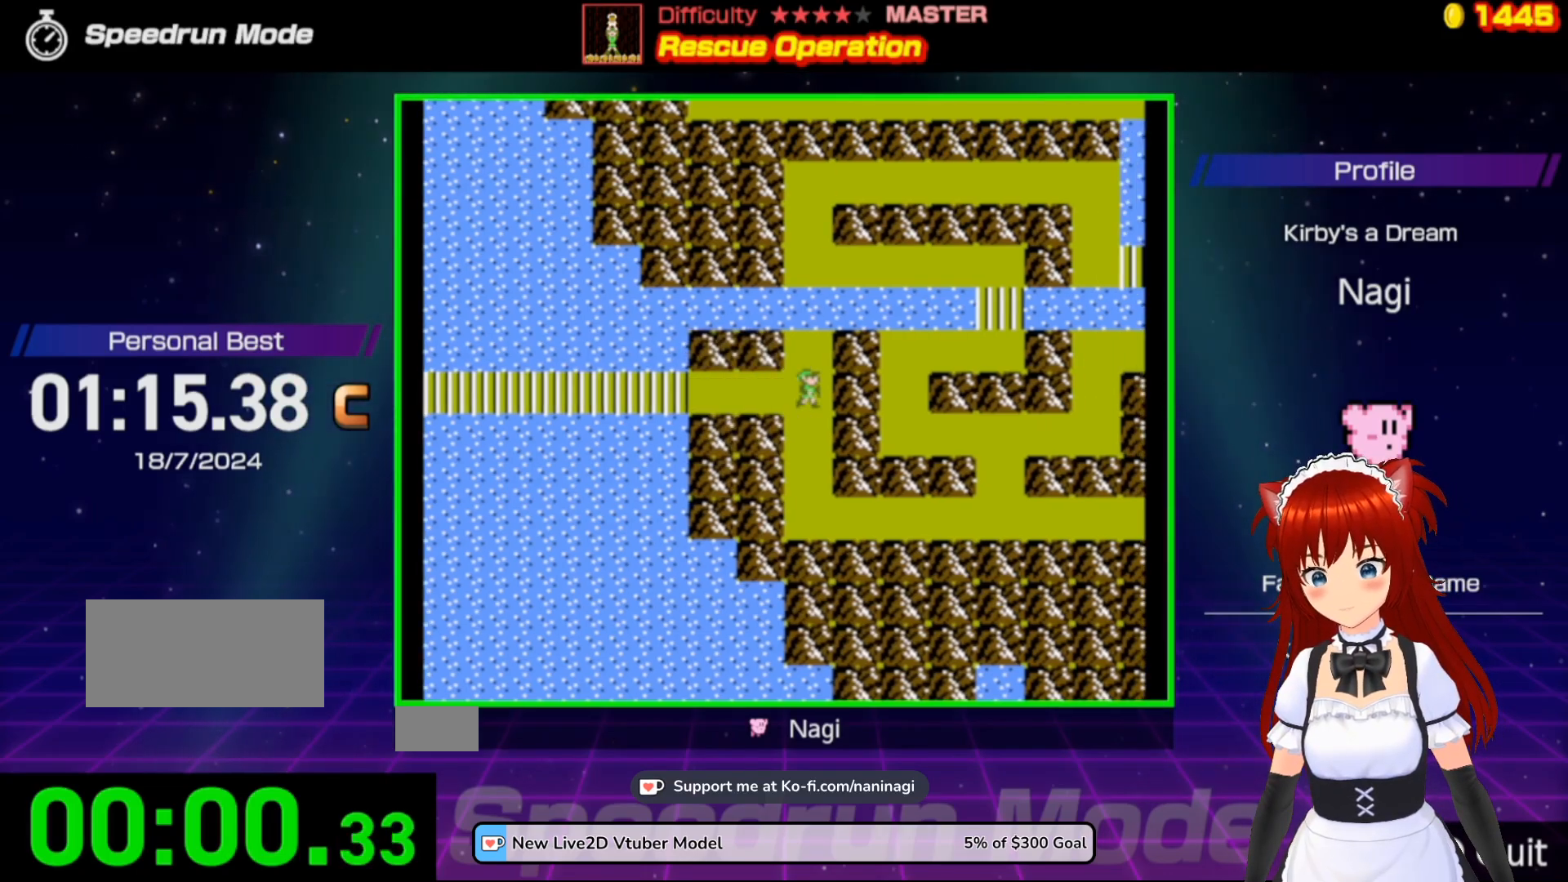
{"buttons": ["DPAD_DOWN"], "events": [[33, "DPAD_DOWN", "down"], [67, "DPAD_RIGHT", "up"]]}
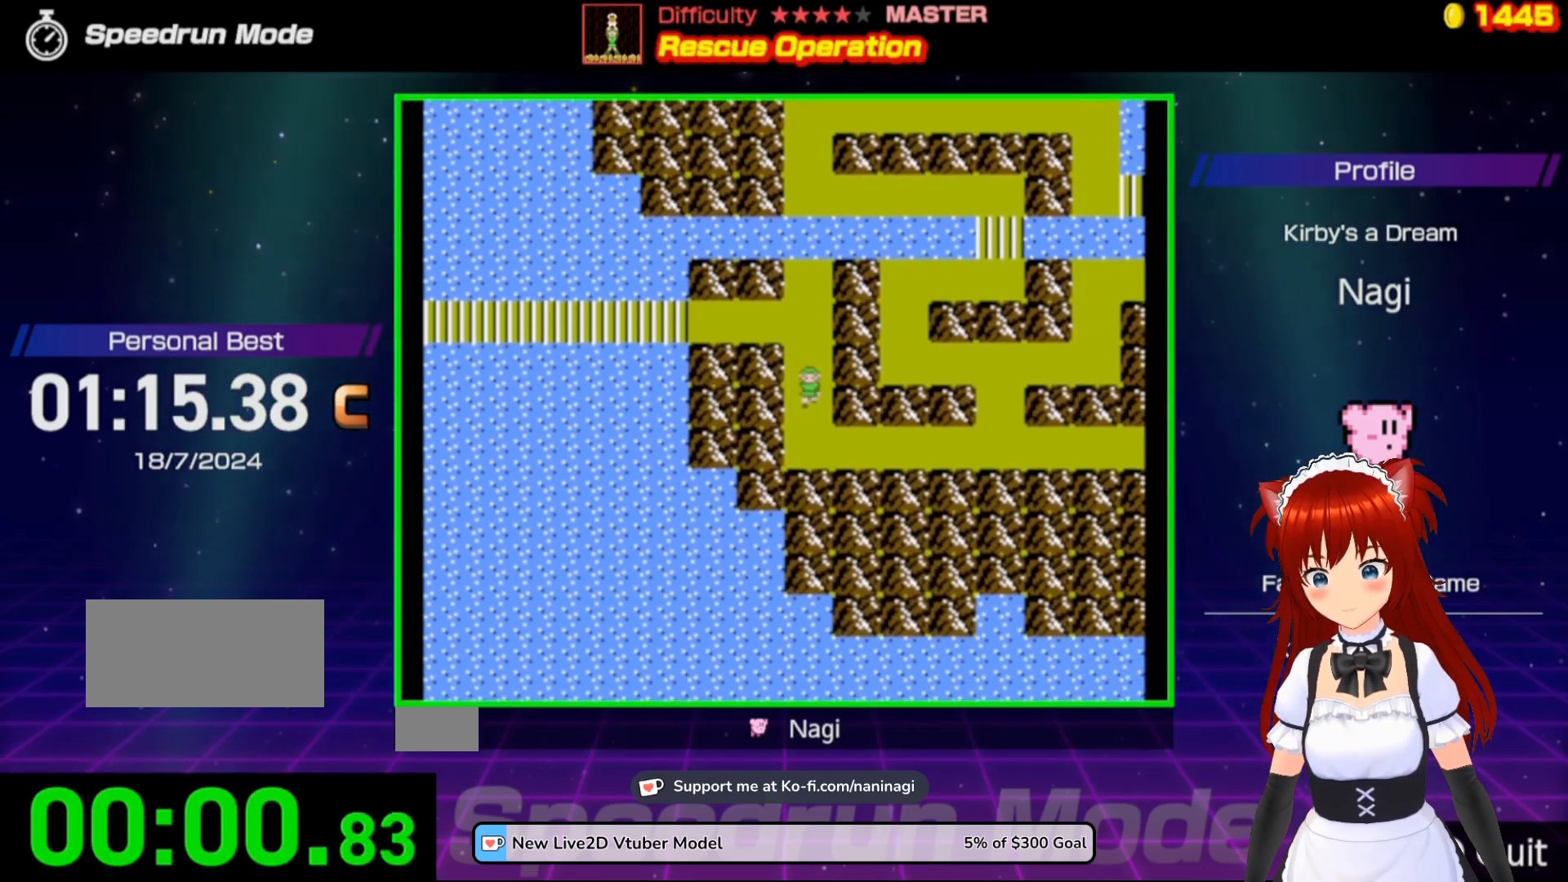
{"buttons": ["DPAD_RIGHT"], "events": [[200, "DPAD_RIGHT", "down"], [283, "DPAD_DOWN", "up"]]}
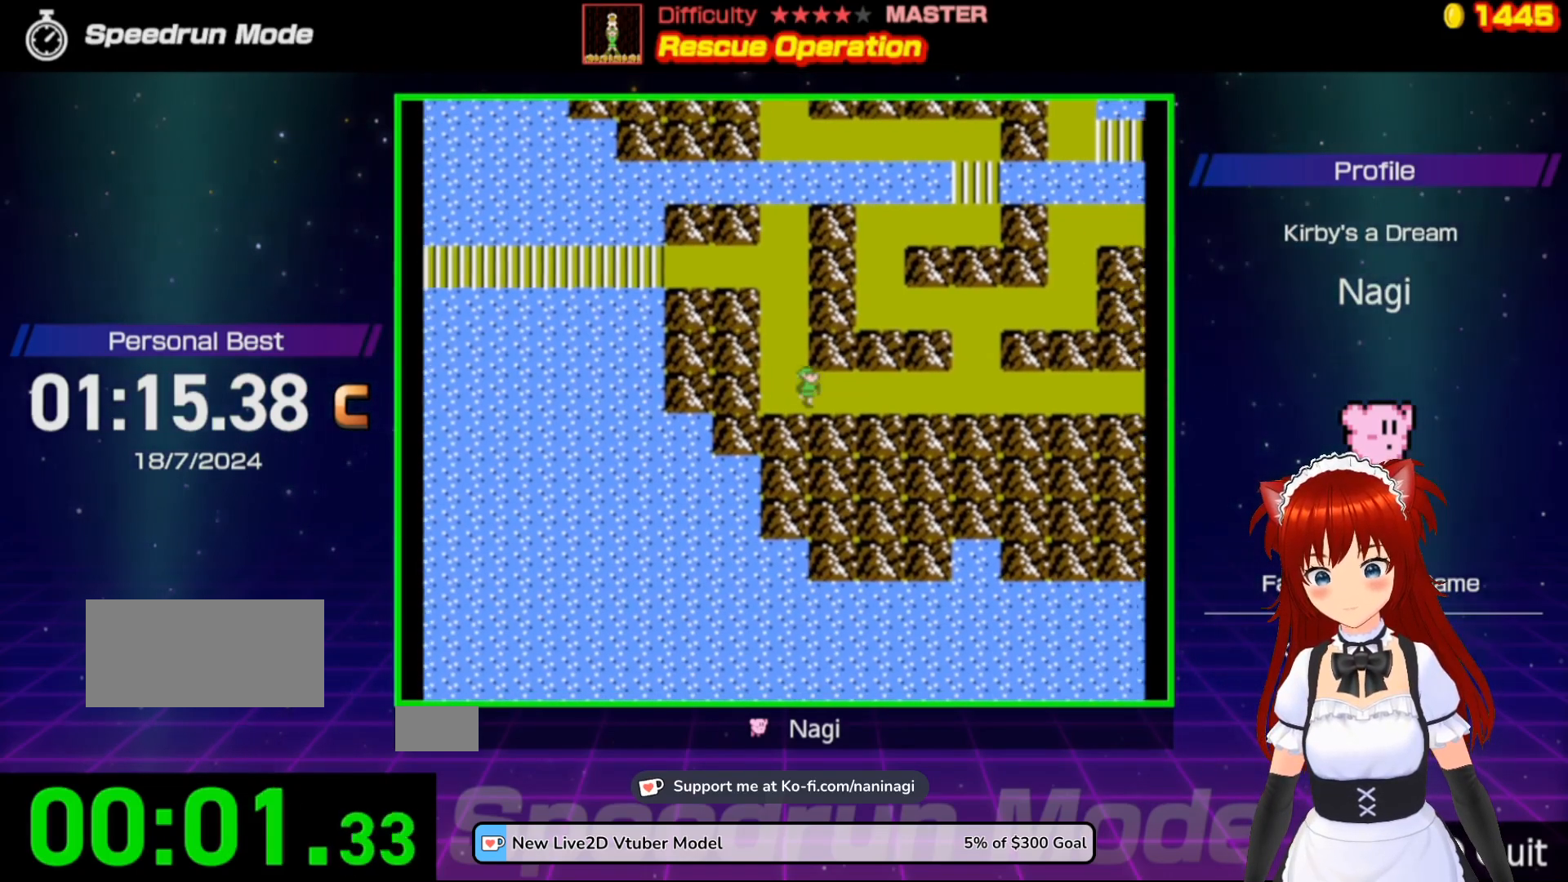
{"buttons": ["DPAD_RIGHT"], "events": []}
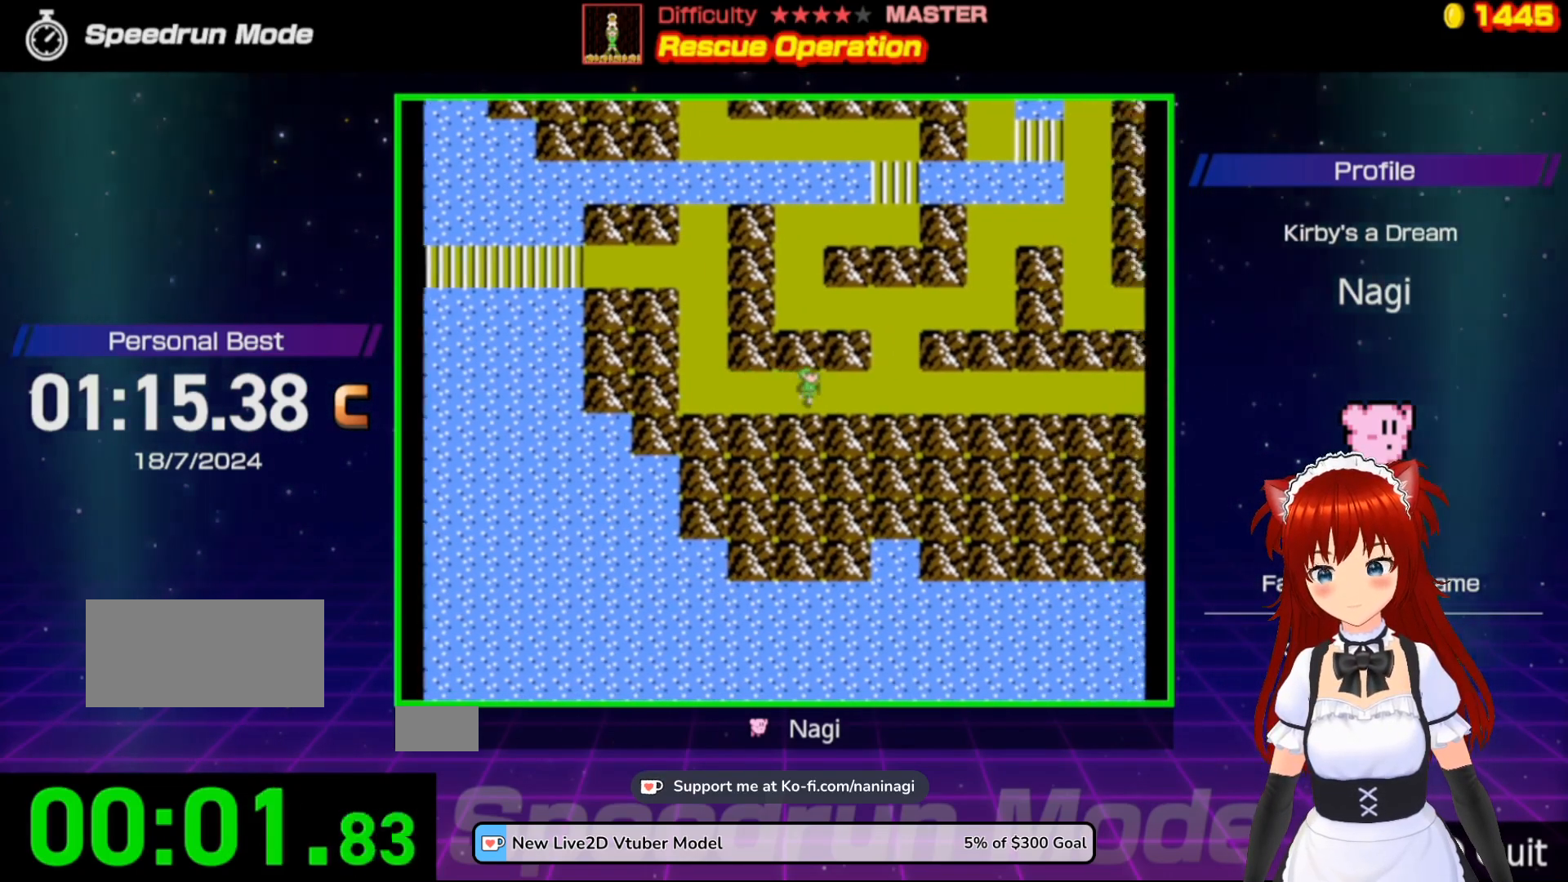
{"buttons": ["DPAD_RIGHT"], "events": []}
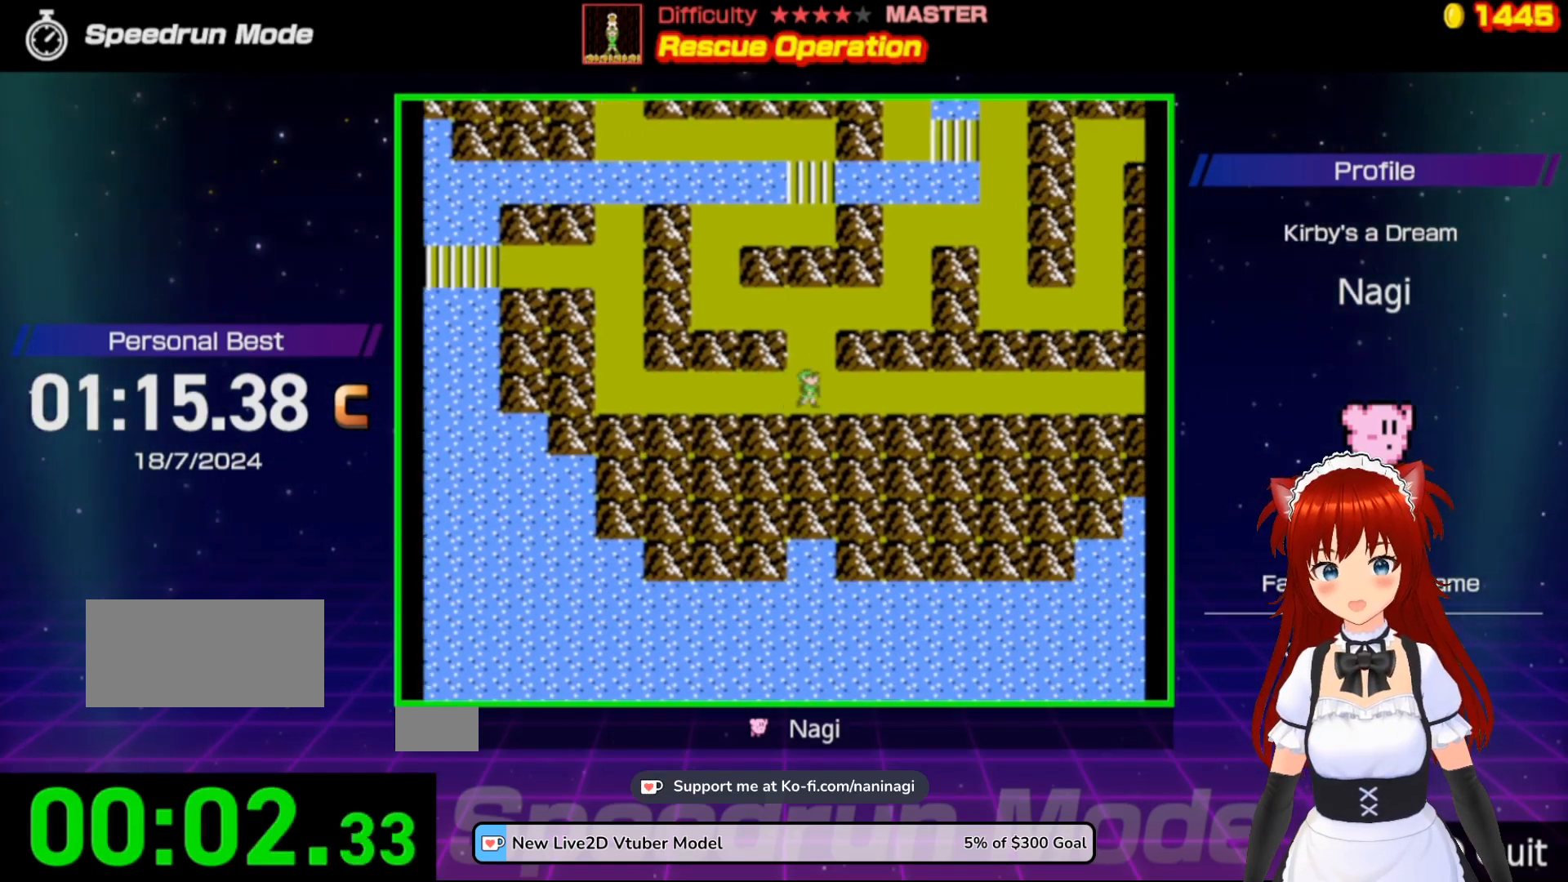
{"buttons": ["DPAD_RIGHT"], "events": []}
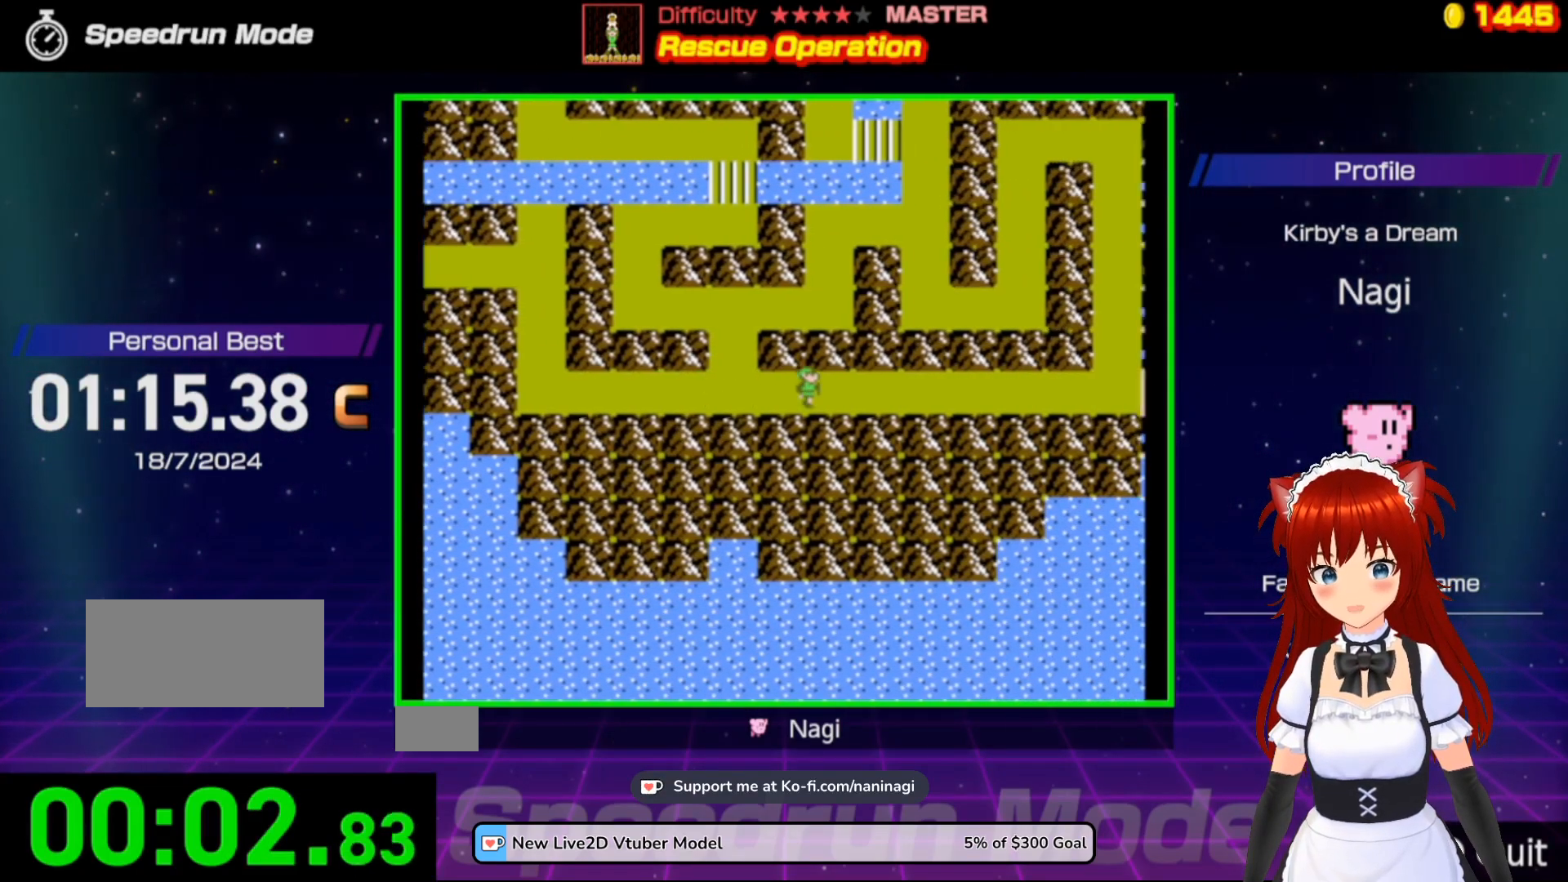
{"buttons": ["DPAD_RIGHT"], "events": []}
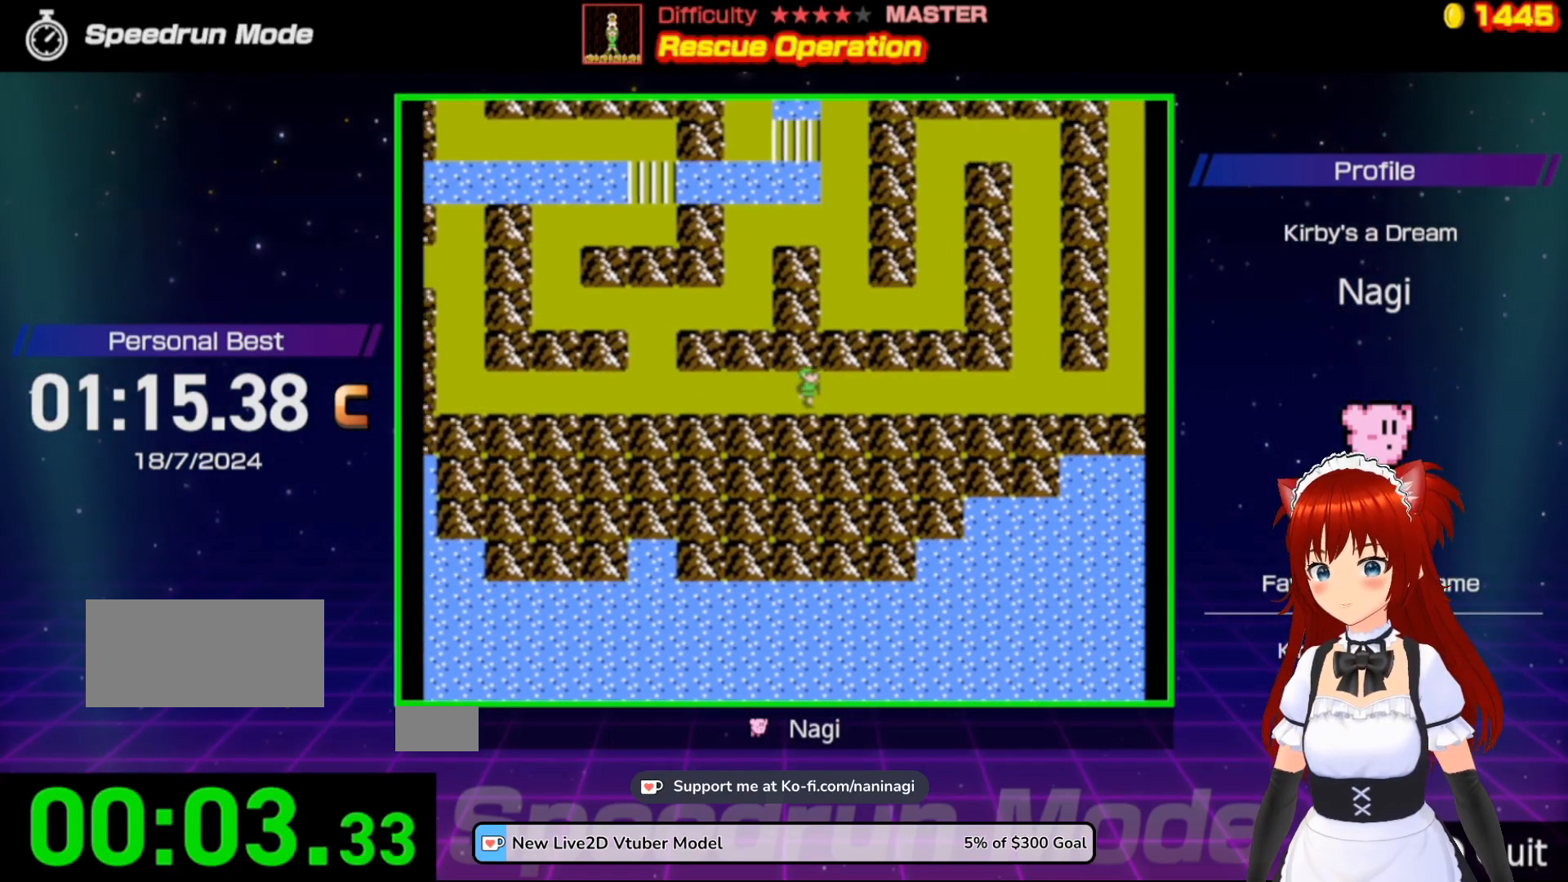
{"buttons": ["DPAD_RIGHT"], "events": []}
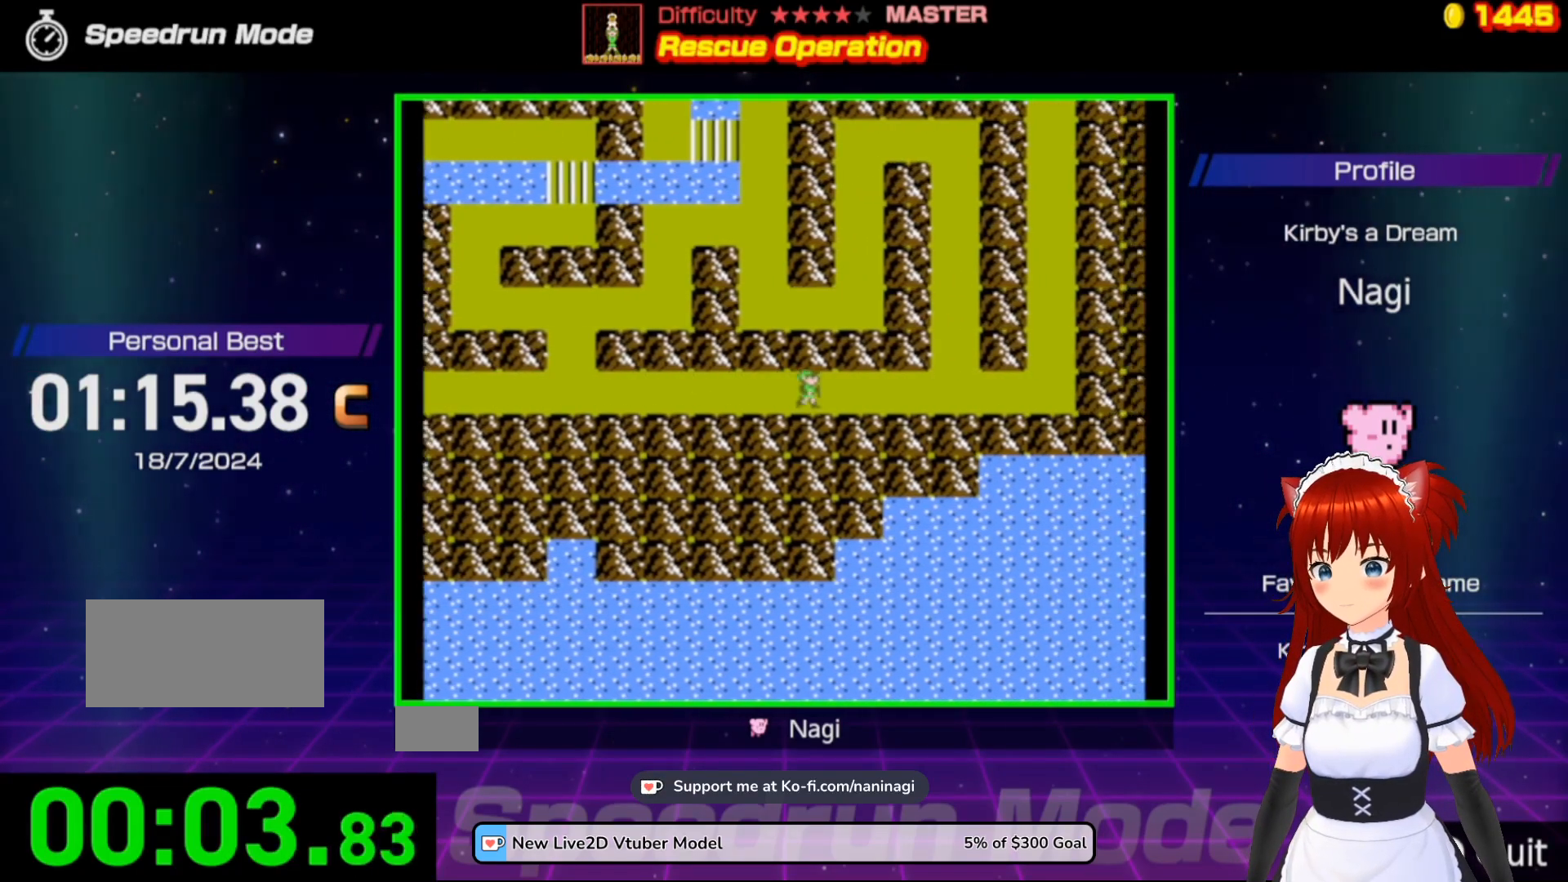
{"buttons": ["DPAD_RIGHT"], "events": []}
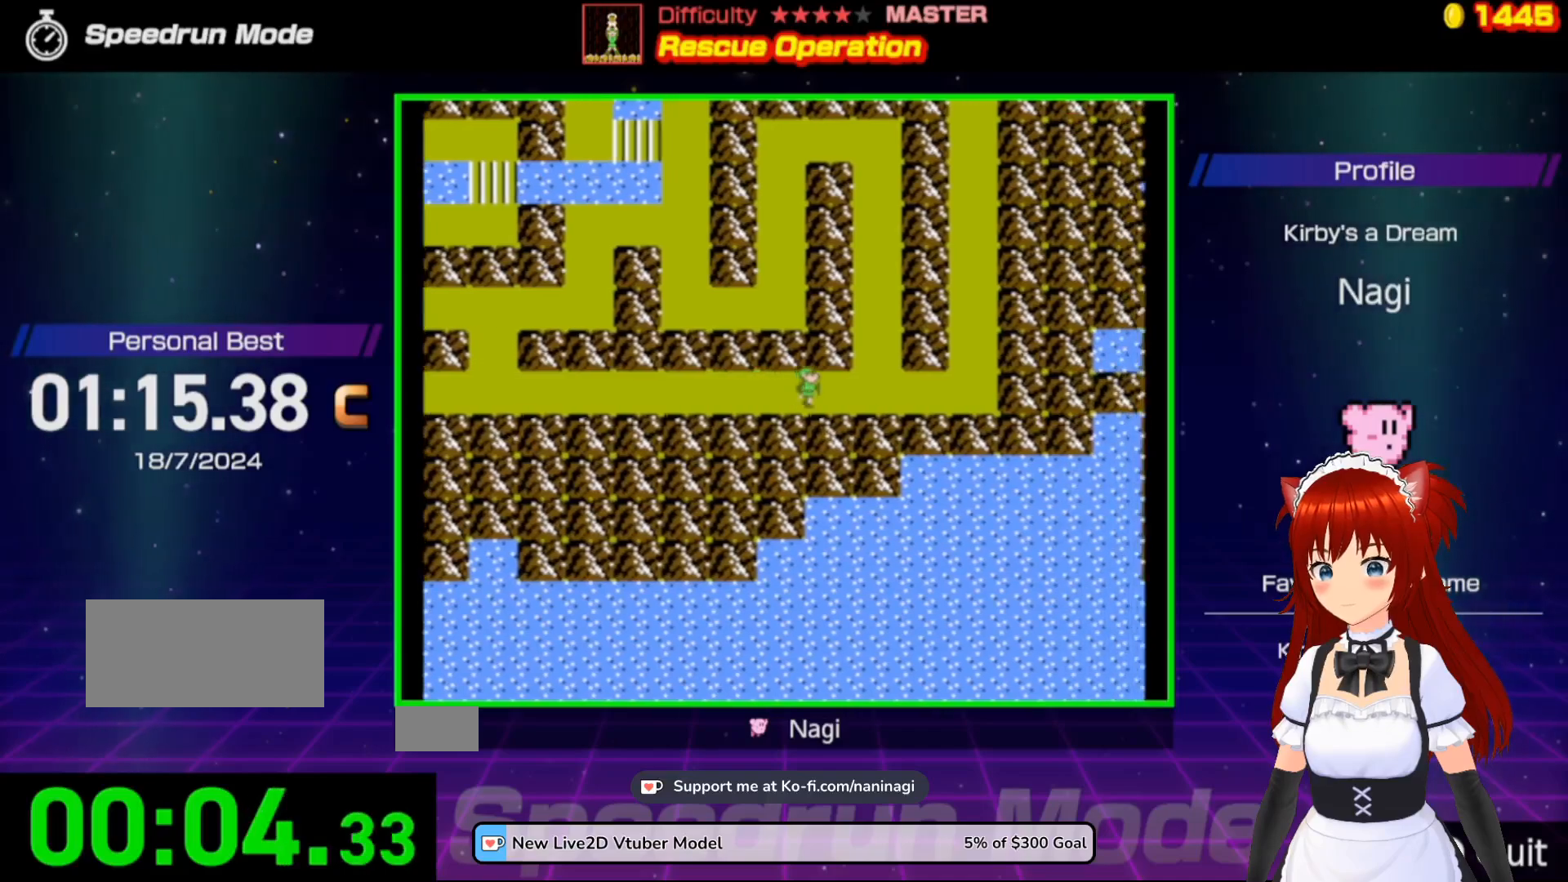
{"buttons": ["DPAD_RIGHT"], "events": []}
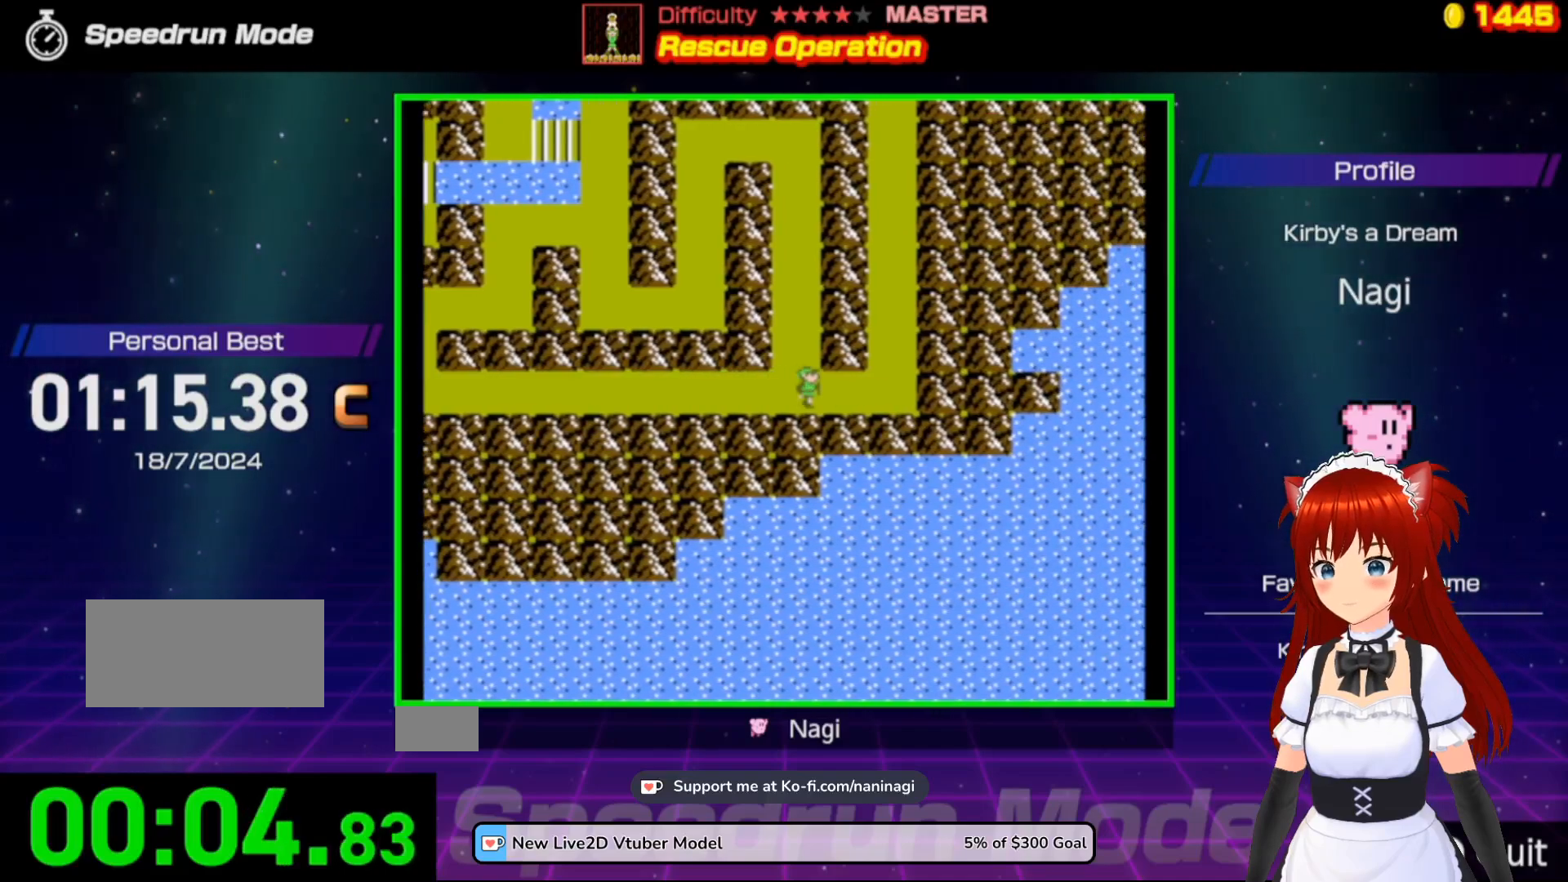
{"buttons": ["DPAD_UP"], "events": [[333, "DPAD_UP", "down"], [367, "DPAD_RIGHT", "up"]]}
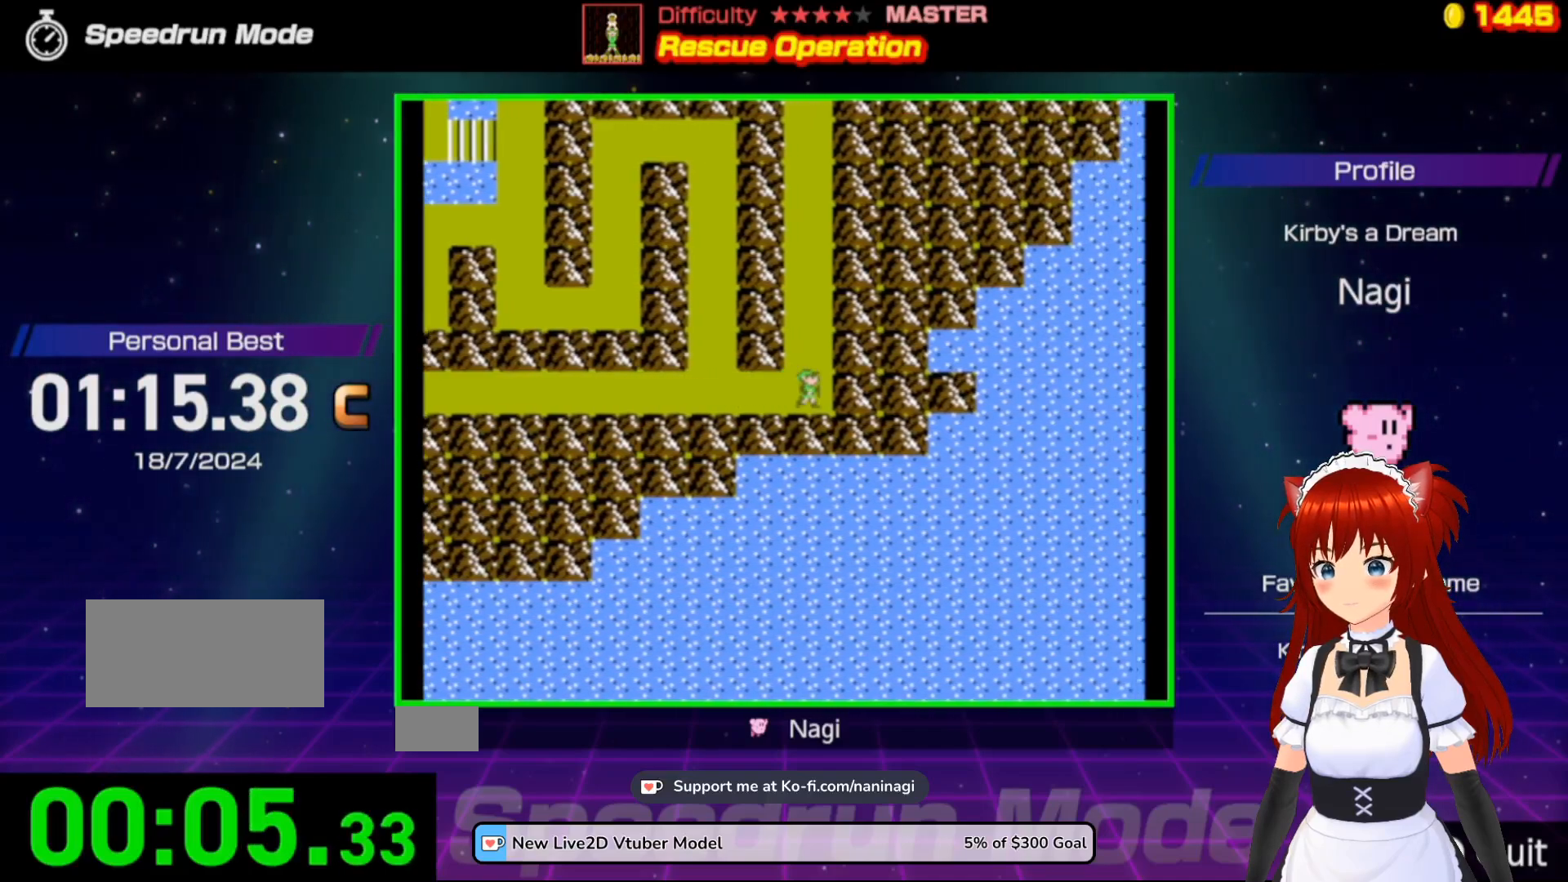
{"buttons": ["DPAD_UP"], "events": []}
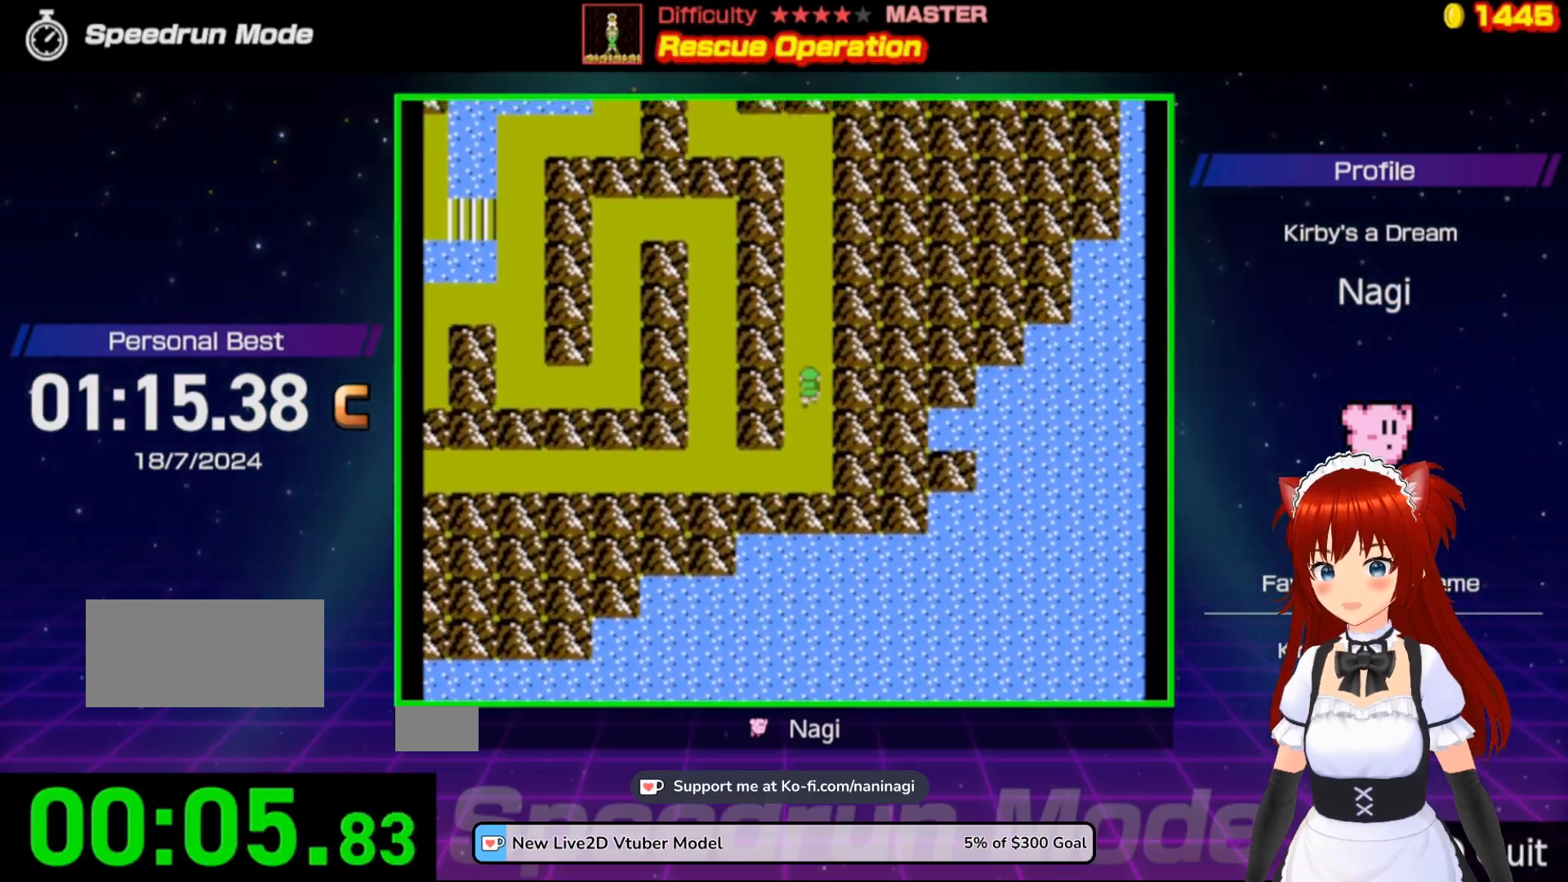
{"buttons": ["DPAD_UP"], "events": []}
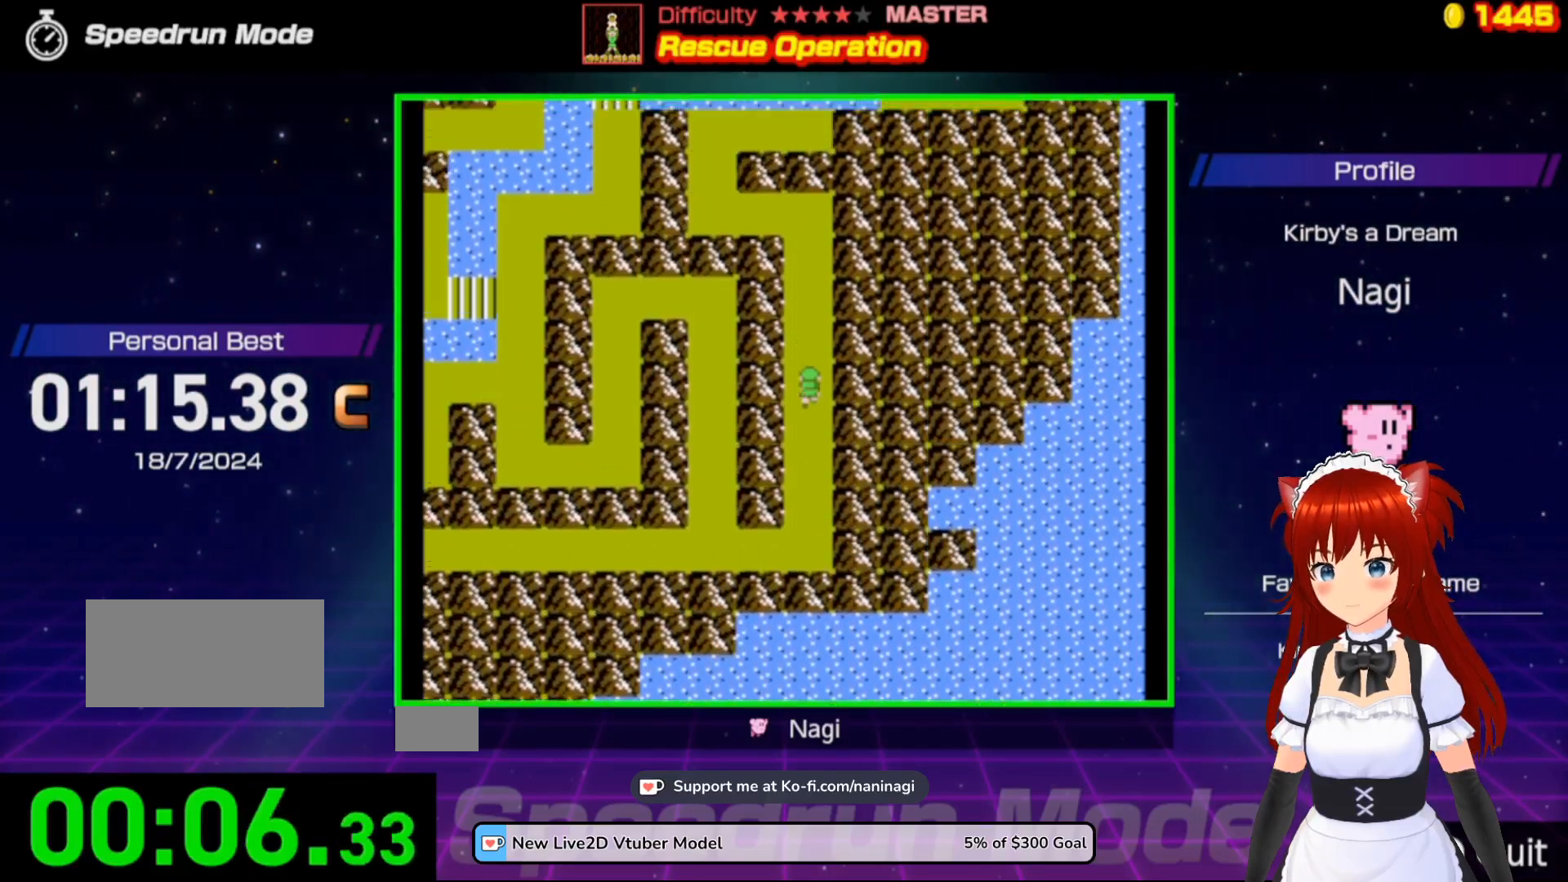
{"buttons": ["DPAD_UP"], "events": []}
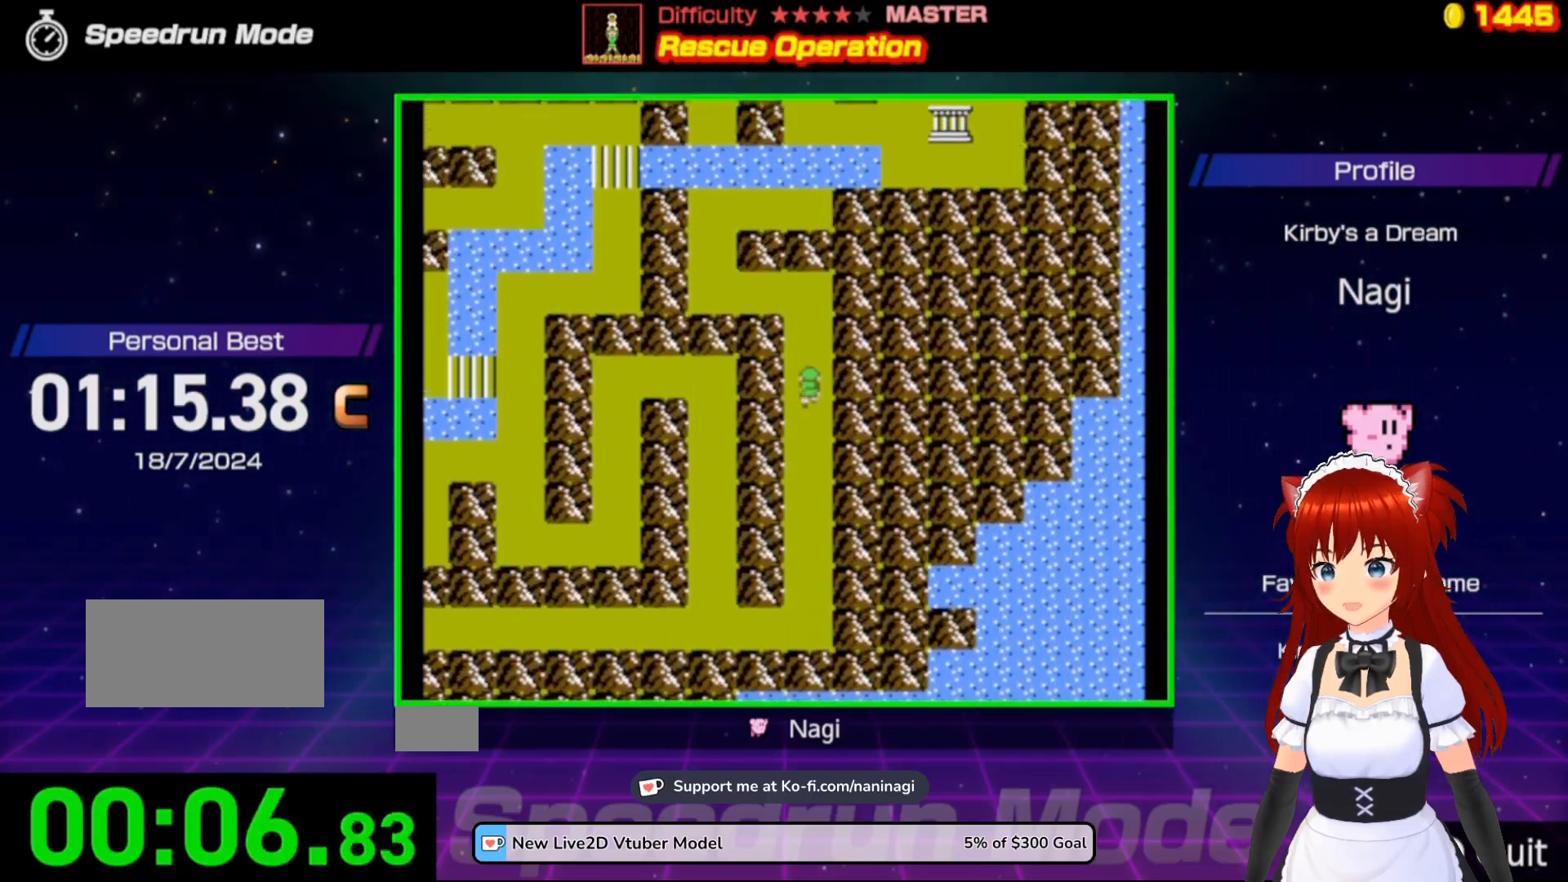
{"buttons": ["DPAD_LEFT"], "events": [[500, "DPAD_LEFT", "down"], [500, "DPAD_UP", "up"]]}
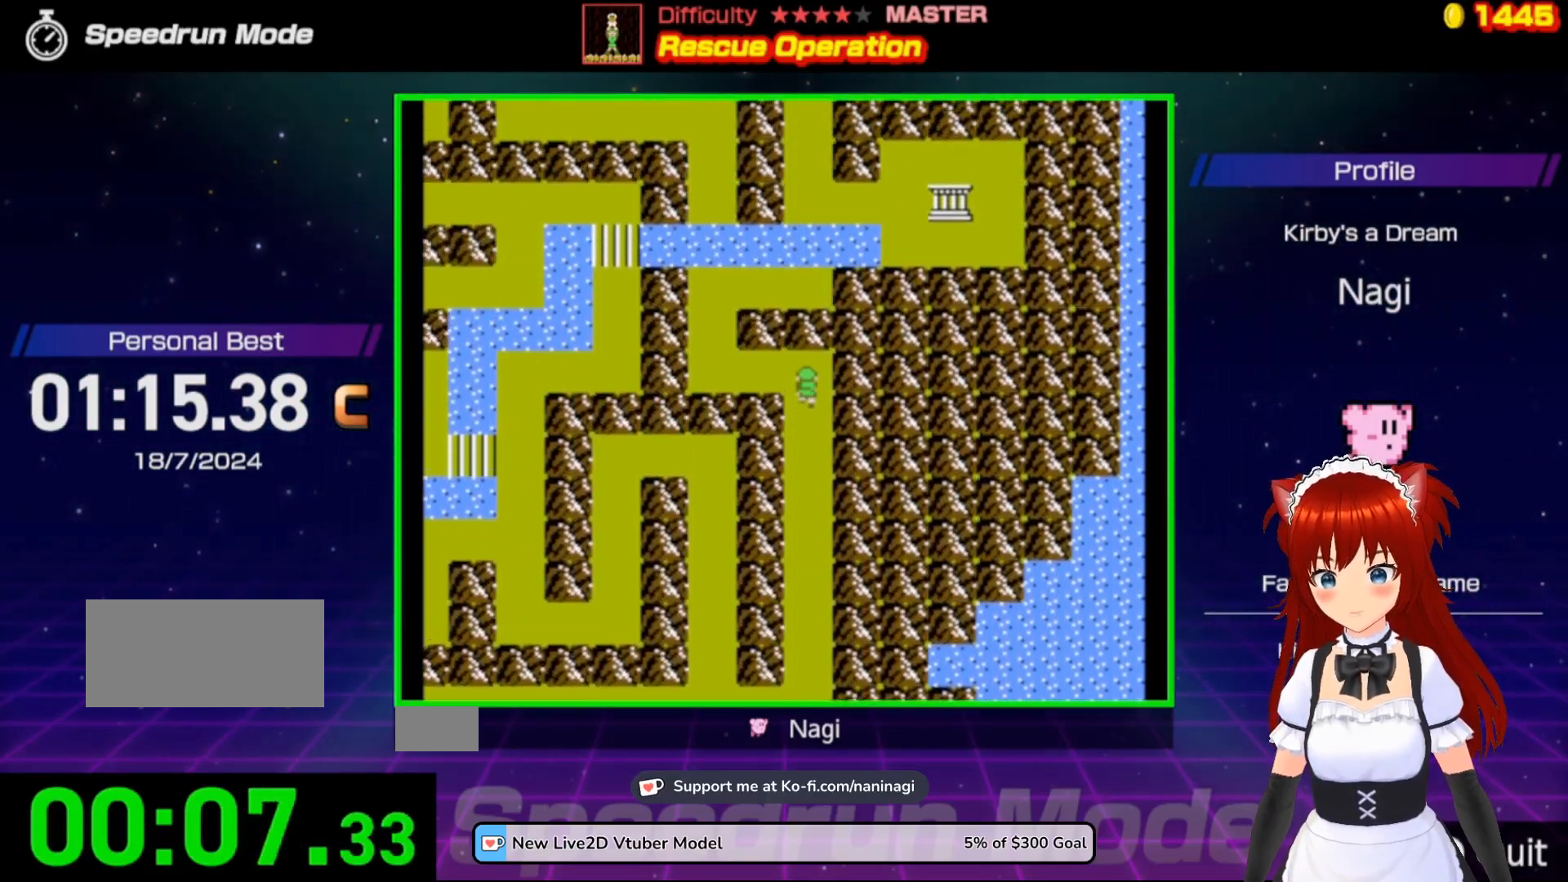
{"buttons": ["DPAD_LEFT"], "events": []}
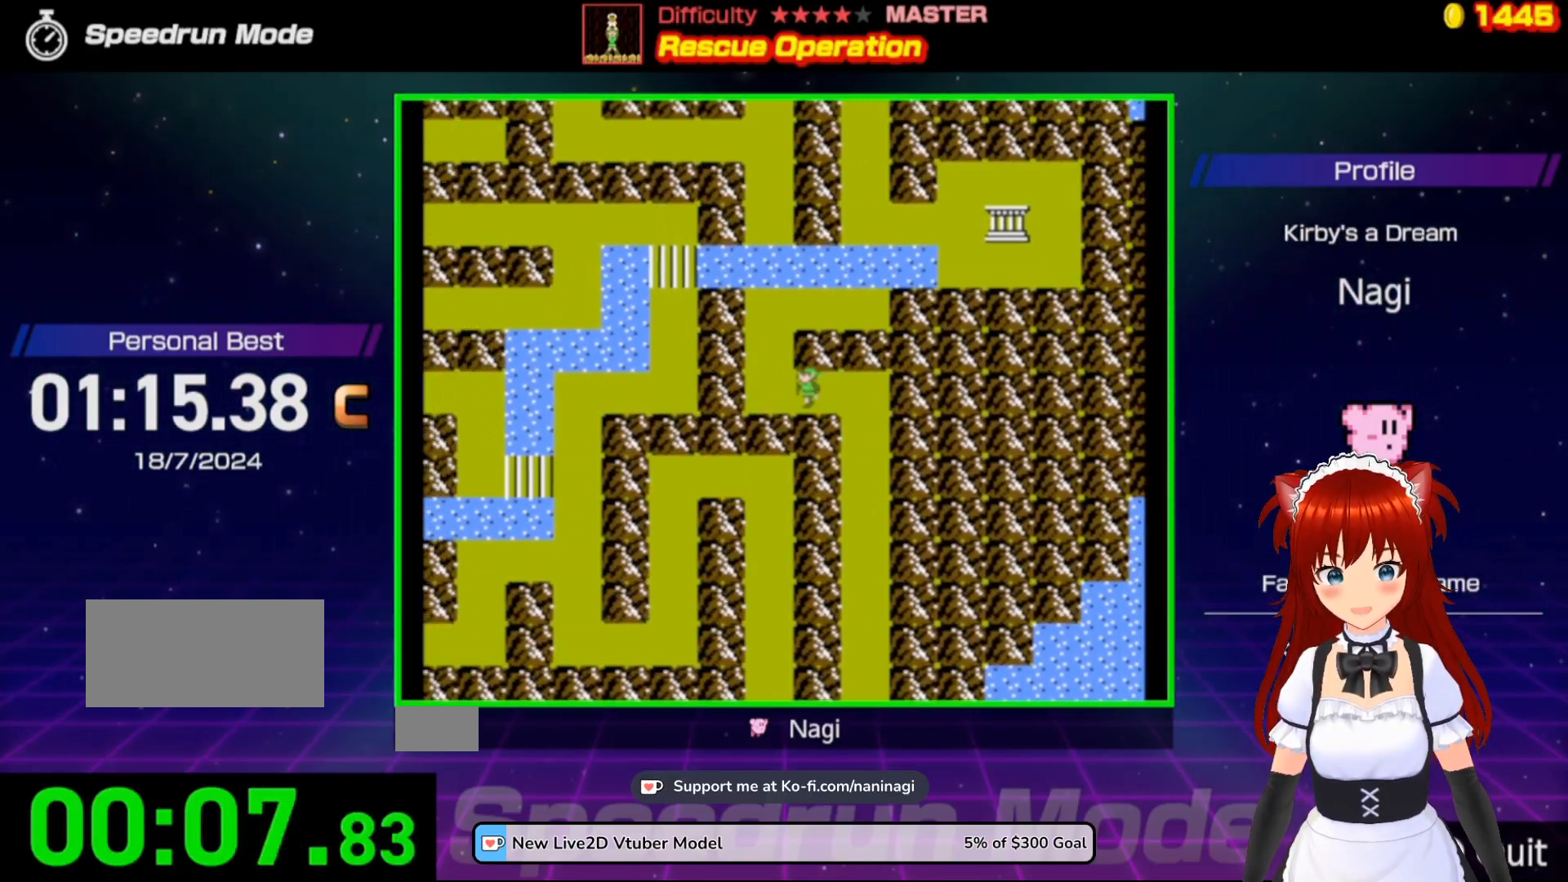
{"buttons": ["DPAD_UP"], "events": [[100, "DPAD_UP", "down"], [133, "DPAD_LEFT", "up"]]}